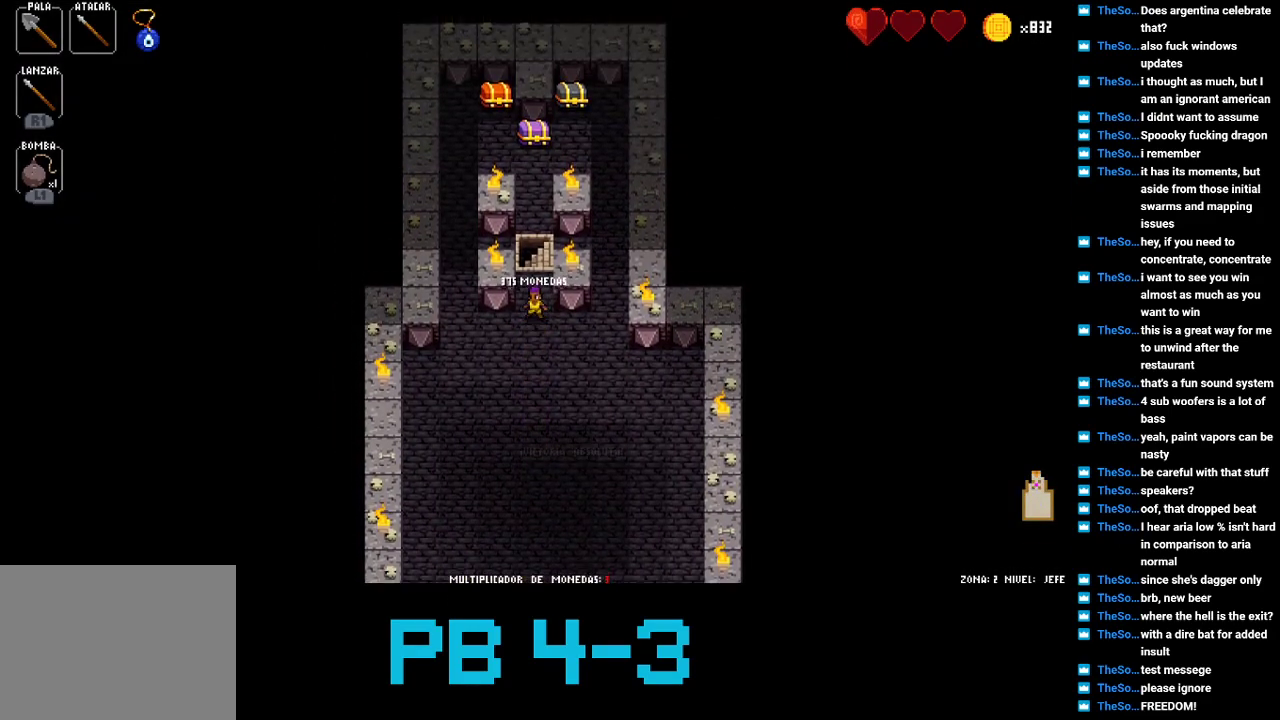
Gameplay with a controller (PlayStation layout); each line is a JSON object with the inputs held at the frame after it. "events" lists button and stick changes between this image and that frame as [ms after this image, input, new state], when the widget could be followed in between. Not read: L3 R3.
{"buttons": [], "events": [[100, "TRIANGLE", "down"], [200, "TRIANGLE", "up"]]}
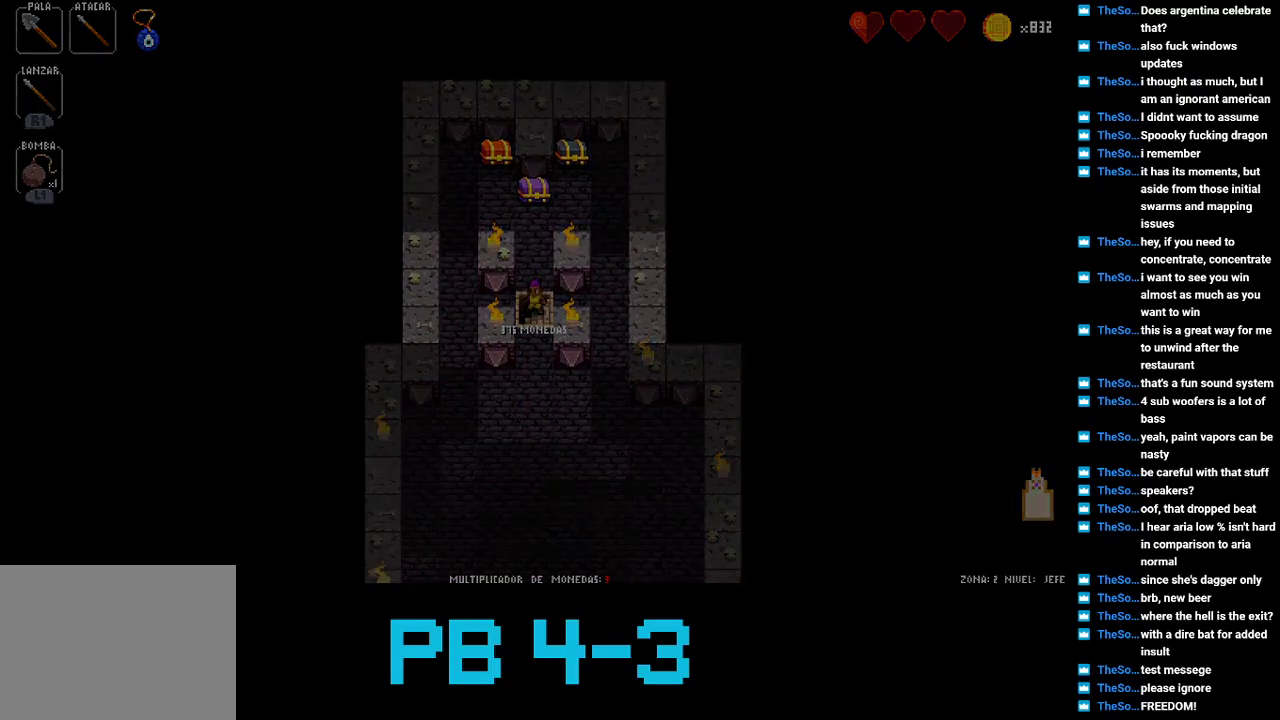
{"buttons": [], "events": []}
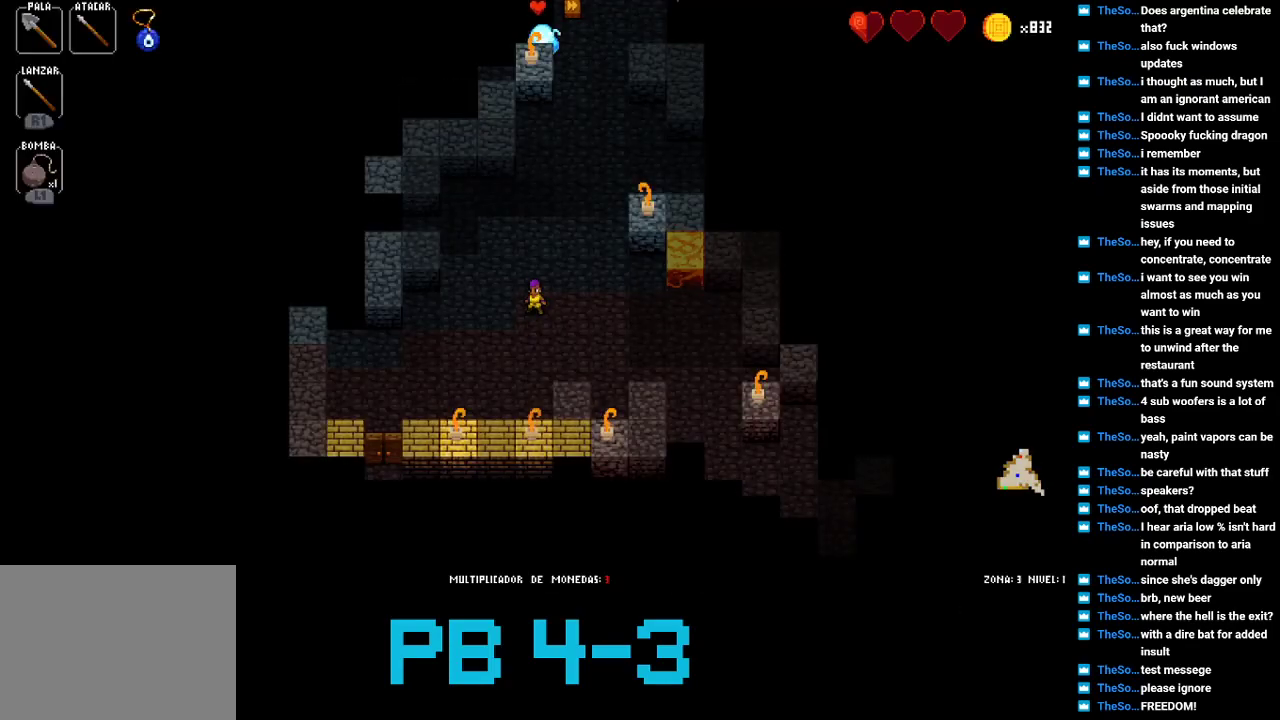
{"buttons": [], "events": []}
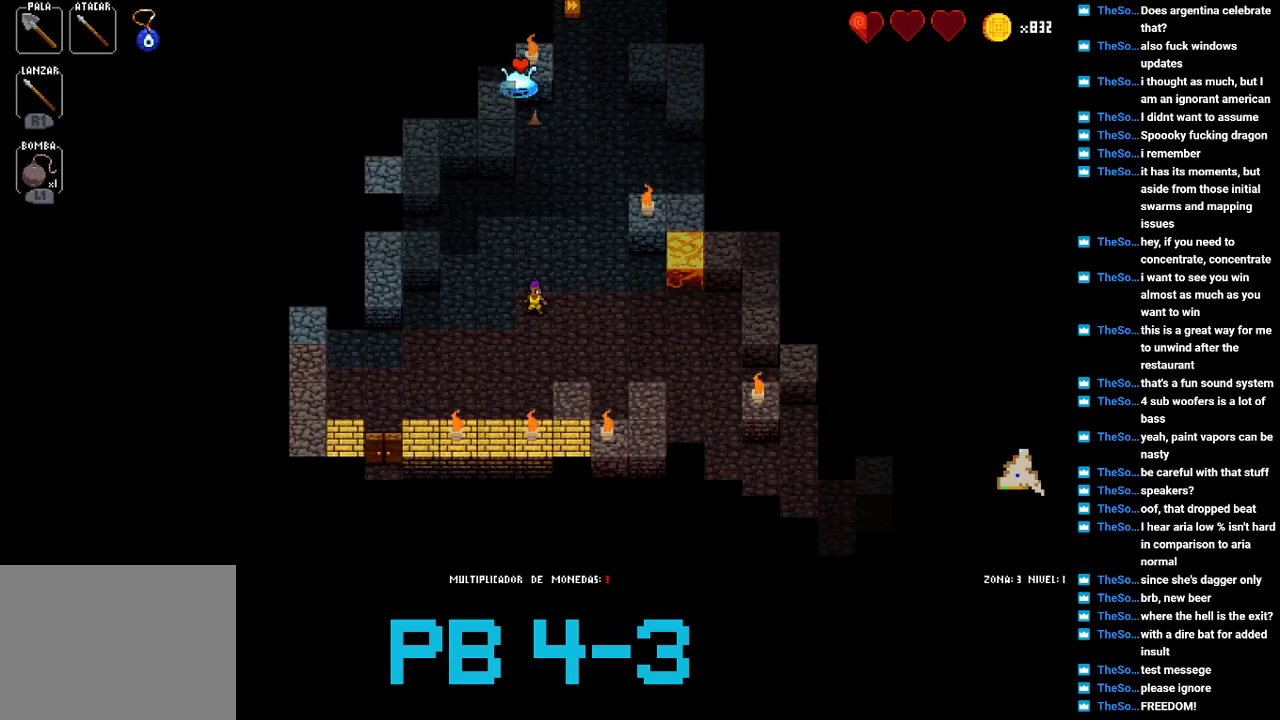
{"buttons": ["TRIANGLE"], "events": [[300, "CROSS", "down"], [367, "CROSS", "up"], [467, "TRIANGLE", "down"]]}
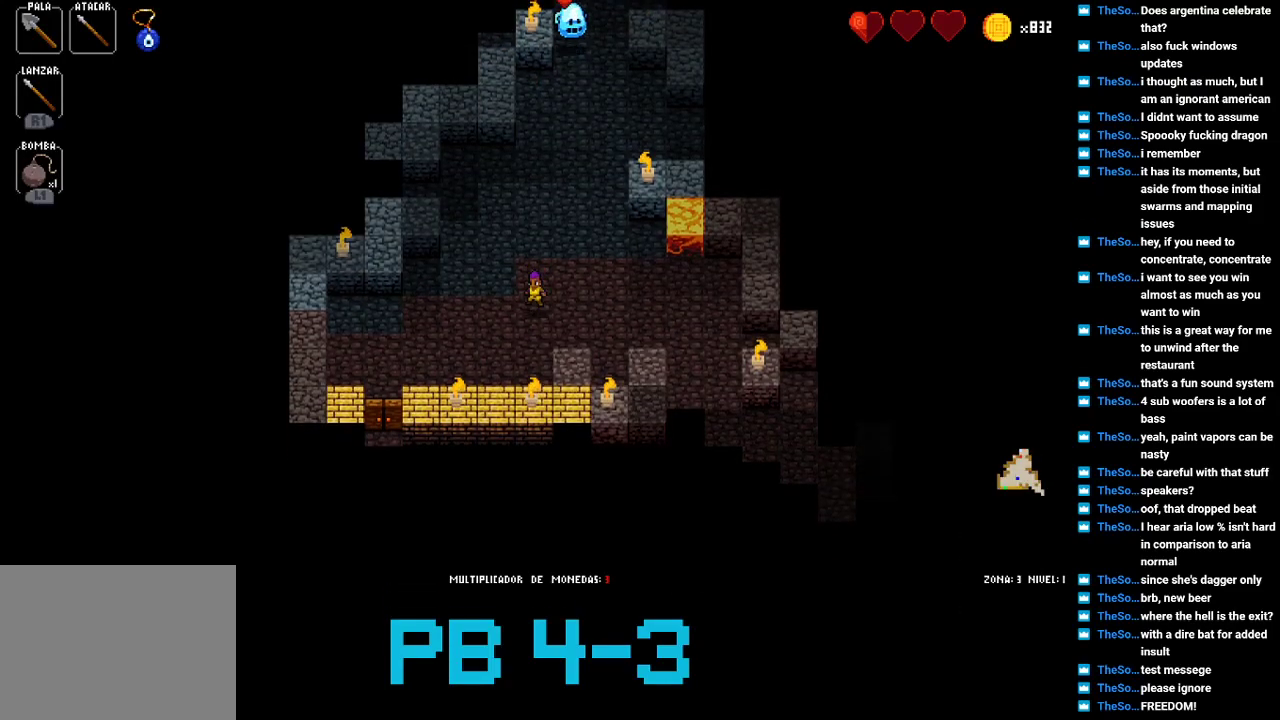
{"buttons": [], "events": [[83, "TRIANGLE", "up"], [217, "TRIANGLE", "down"], [283, "TRIANGLE", "up"], [417, "TRIANGLE", "down"], [483, "TRIANGLE", "up"]]}
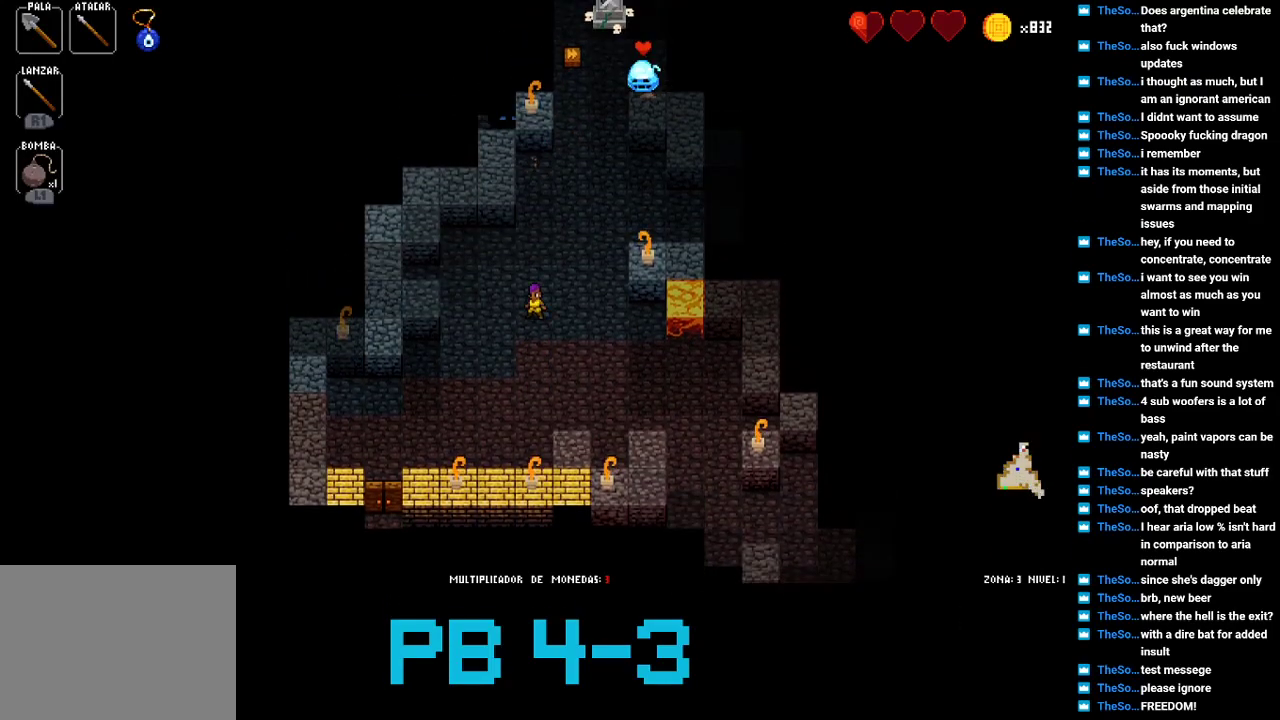
{"buttons": [], "events": [[117, "SQUARE", "down"], [183, "SQUARE", "up"], [283, "TRIANGLE", "down"], [400, "TRIANGLE", "up"]]}
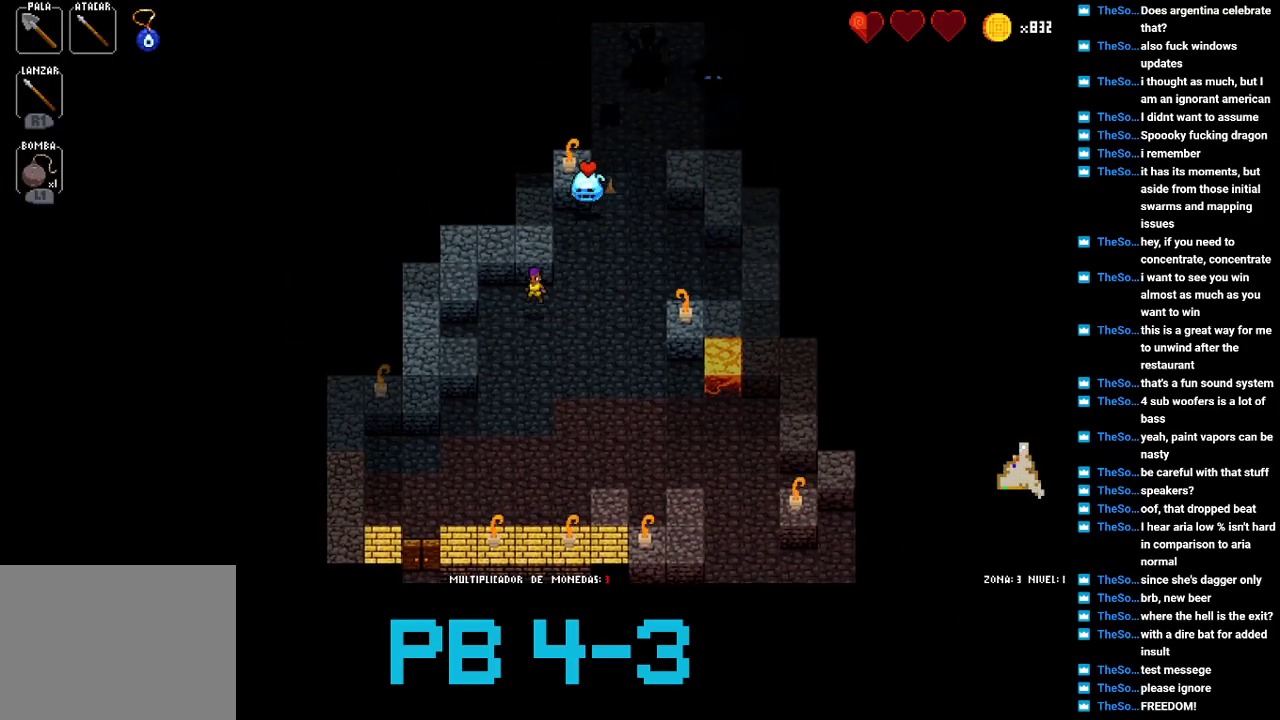
{"buttons": ["TRIANGLE"], "events": [[33, "TRIANGLE", "down"], [100, "TRIANGLE", "up"], [233, "TRIANGLE", "down"], [300, "TRIANGLE", "up"], [433, "TRIANGLE", "down"]]}
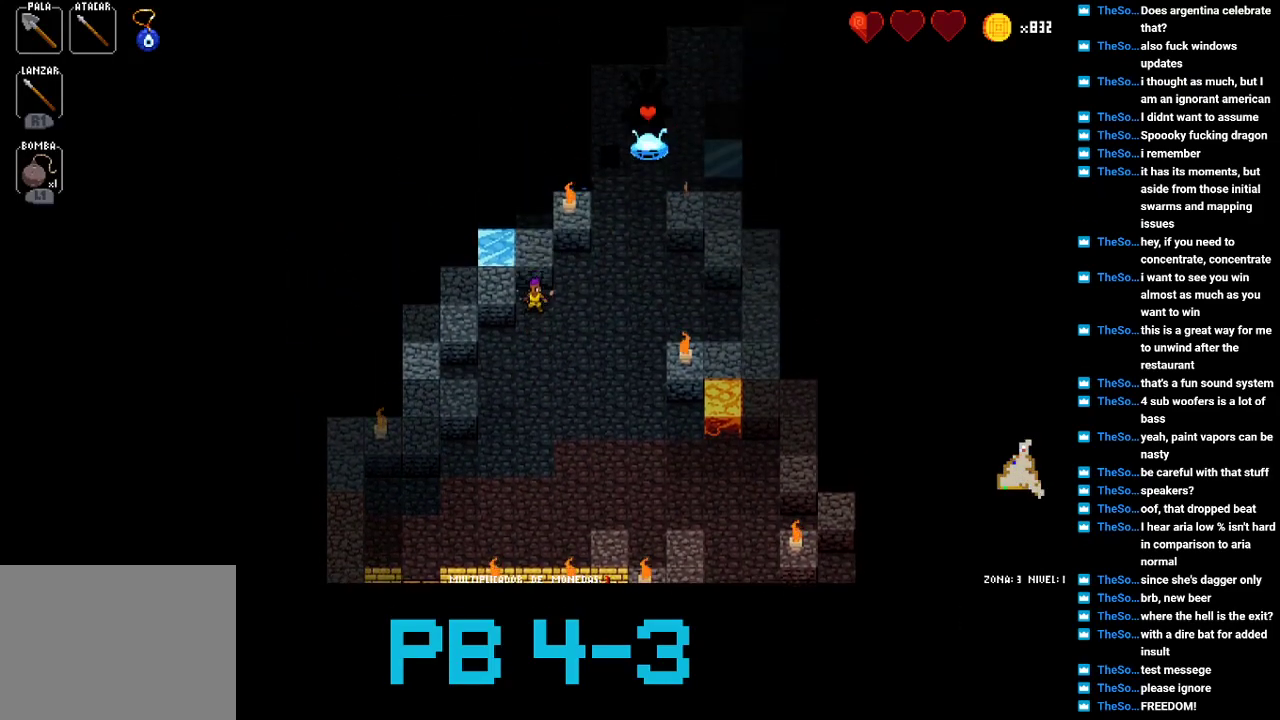
{"buttons": [], "events": [[33, "TRIANGLE", "up"], [183, "CROSS", "down"], [250, "CROSS", "up"], [417, "TRIANGLE", "down"], [483, "TRIANGLE", "up"]]}
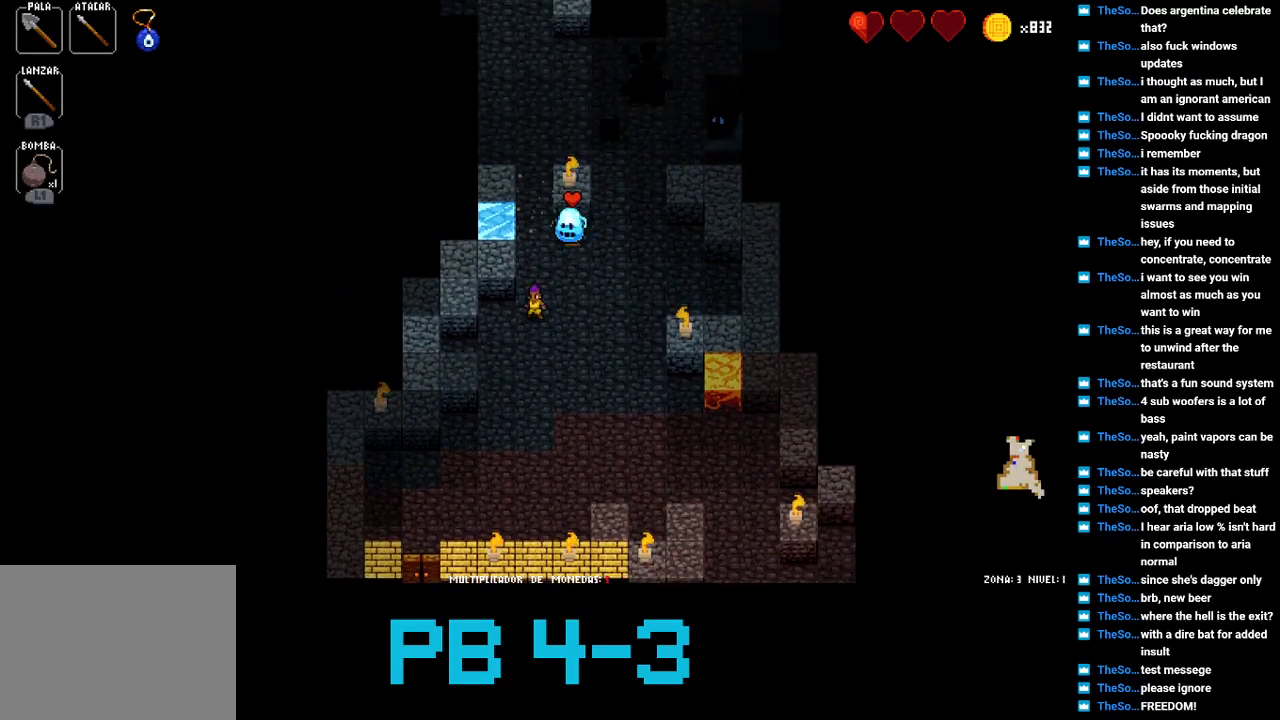
{"buttons": [], "events": [[150, "TRIANGLE", "down"], [217, "TRIANGLE", "up"], [350, "CIRCLE", "down"], [450, "CIRCLE", "up"]]}
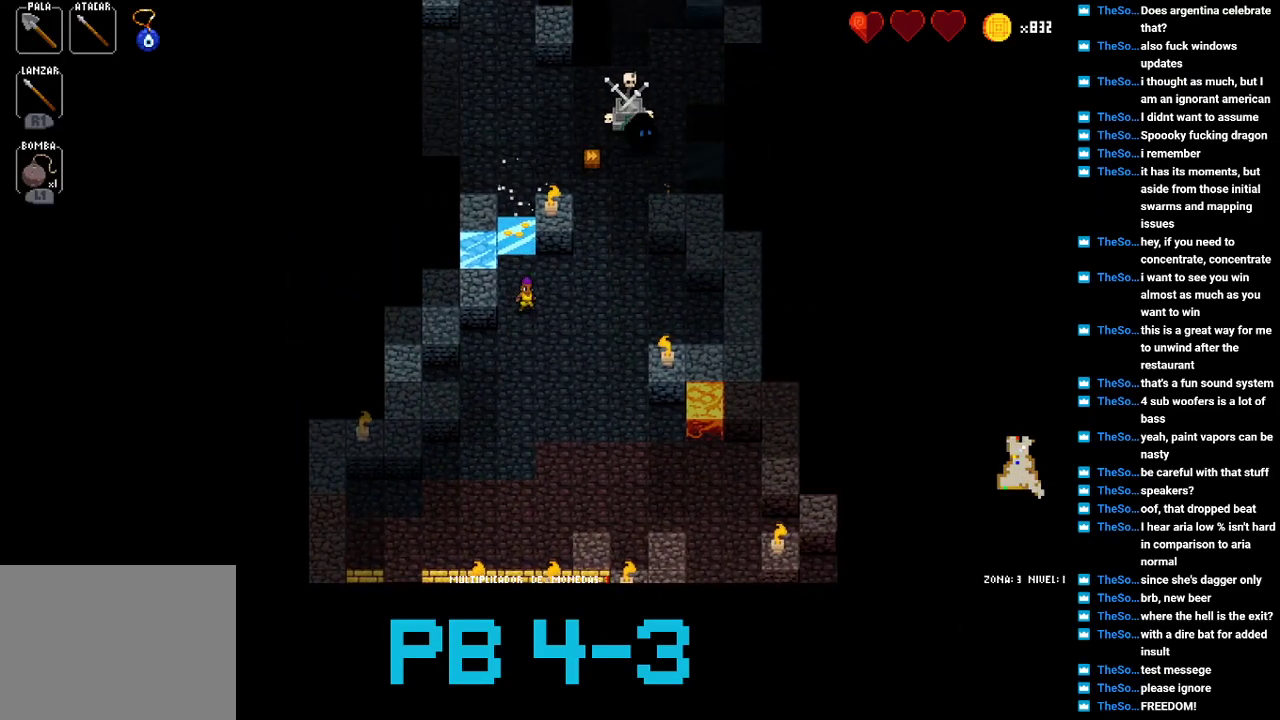
{"buttons": [], "events": [[100, "TRIANGLE", "down"], [167, "TRIANGLE", "up"], [300, "TRIANGLE", "down"], [400, "TRIANGLE", "up"]]}
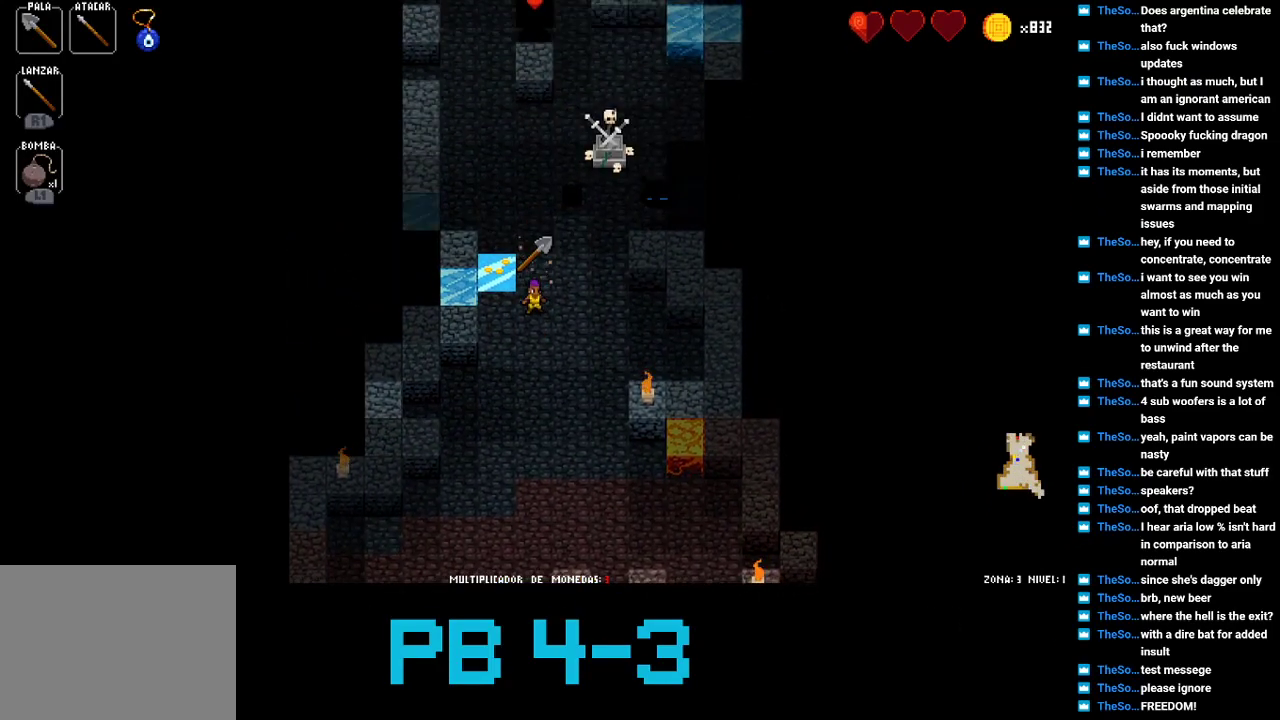
{"buttons": ["SQUARE"], "events": [[33, "TRIANGLE", "down"], [100, "TRIANGLE", "up"], [283, "CIRCLE", "down"], [350, "CIRCLE", "up"], [483, "SQUARE", "down"]]}
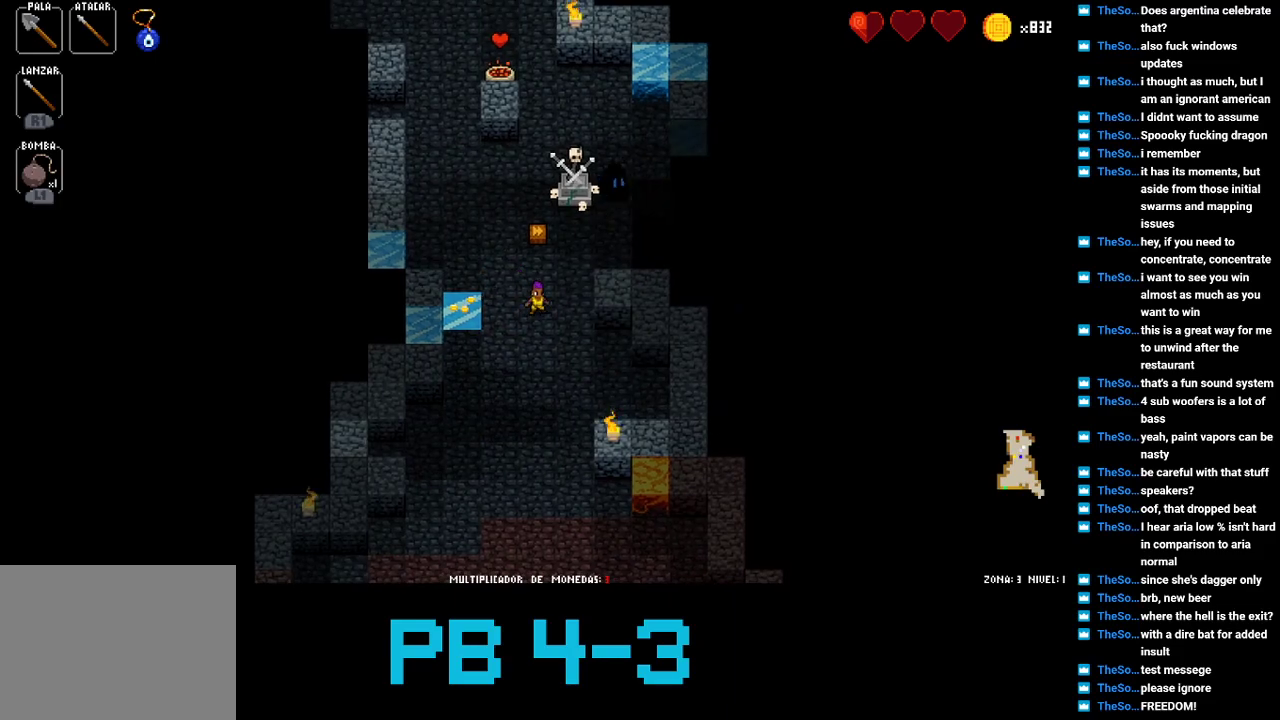
{"buttons": [], "events": [[50, "SQUARE", "up"], [183, "CIRCLE", "down"], [250, "CIRCLE", "up"], [383, "TRIANGLE", "down"], [467, "TRIANGLE", "up"]]}
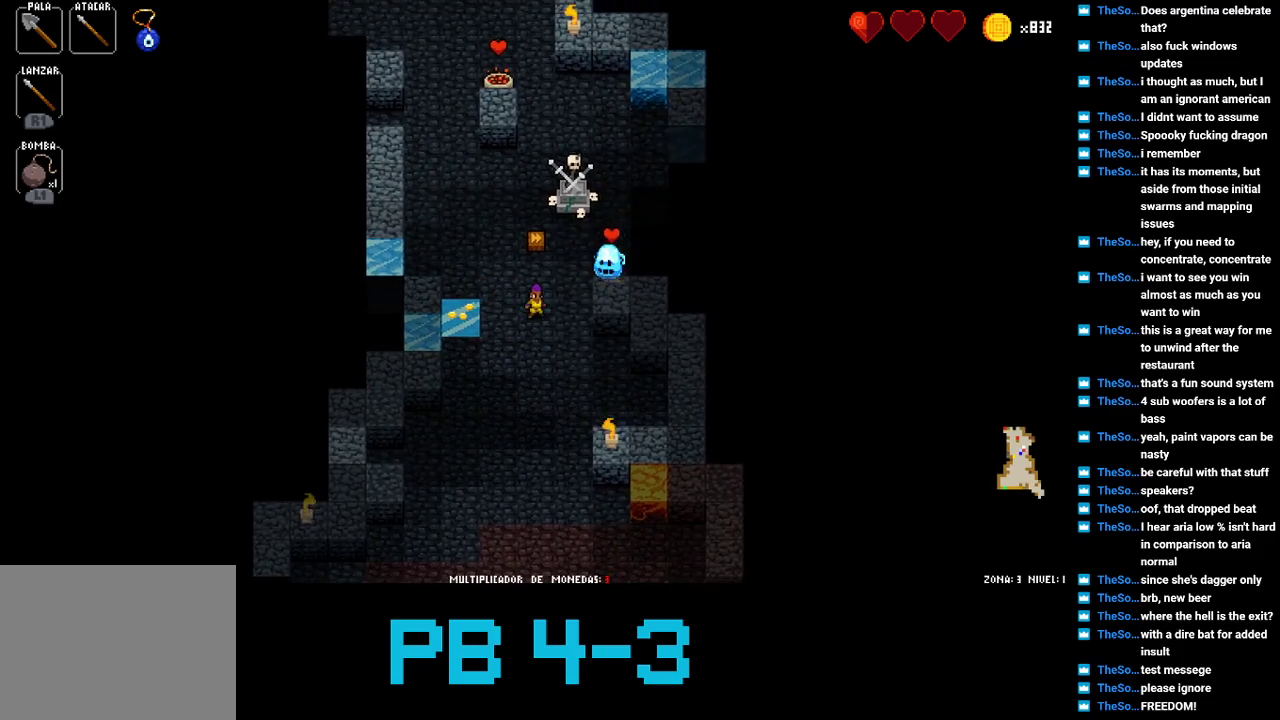
{"buttons": [], "events": [[133, "SQUARE", "down"], [200, "SQUARE", "up"], [367, "CIRCLE", "down"], [433, "CIRCLE", "up"]]}
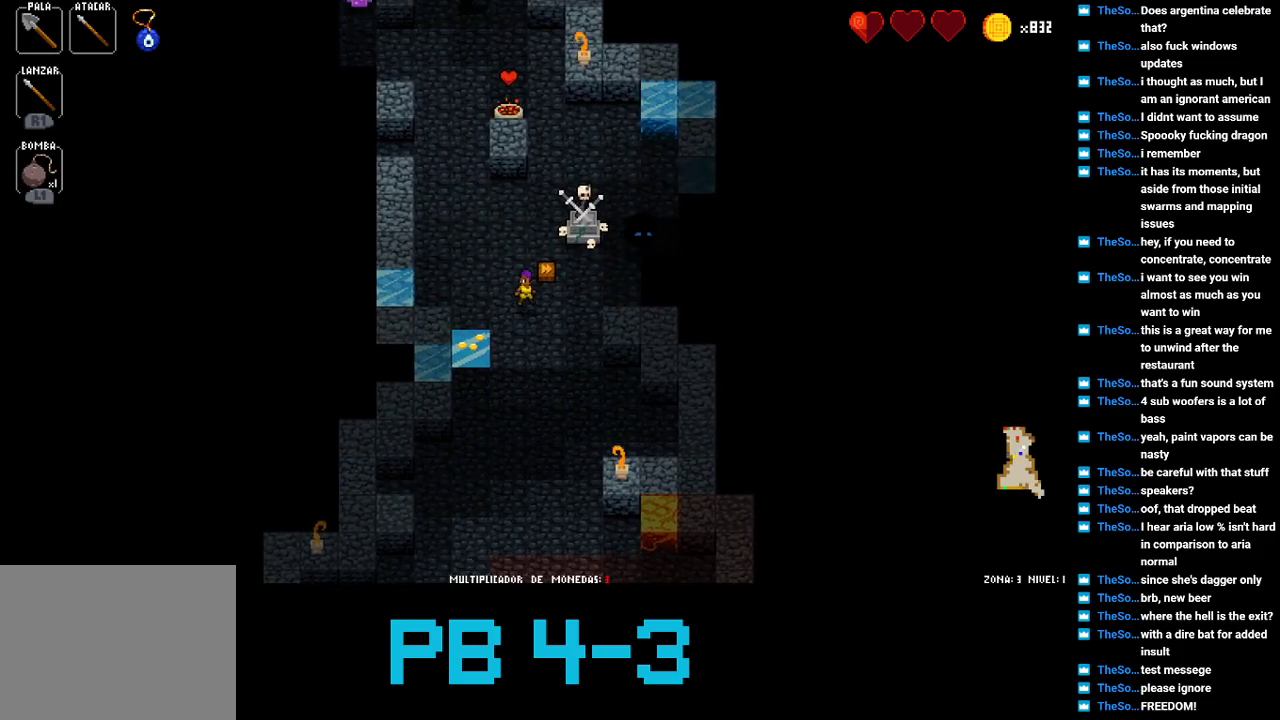
{"buttons": [], "events": [[67, "CIRCLE", "down"], [150, "CIRCLE", "up"], [317, "CIRCLE", "down"], [383, "CIRCLE", "up"]]}
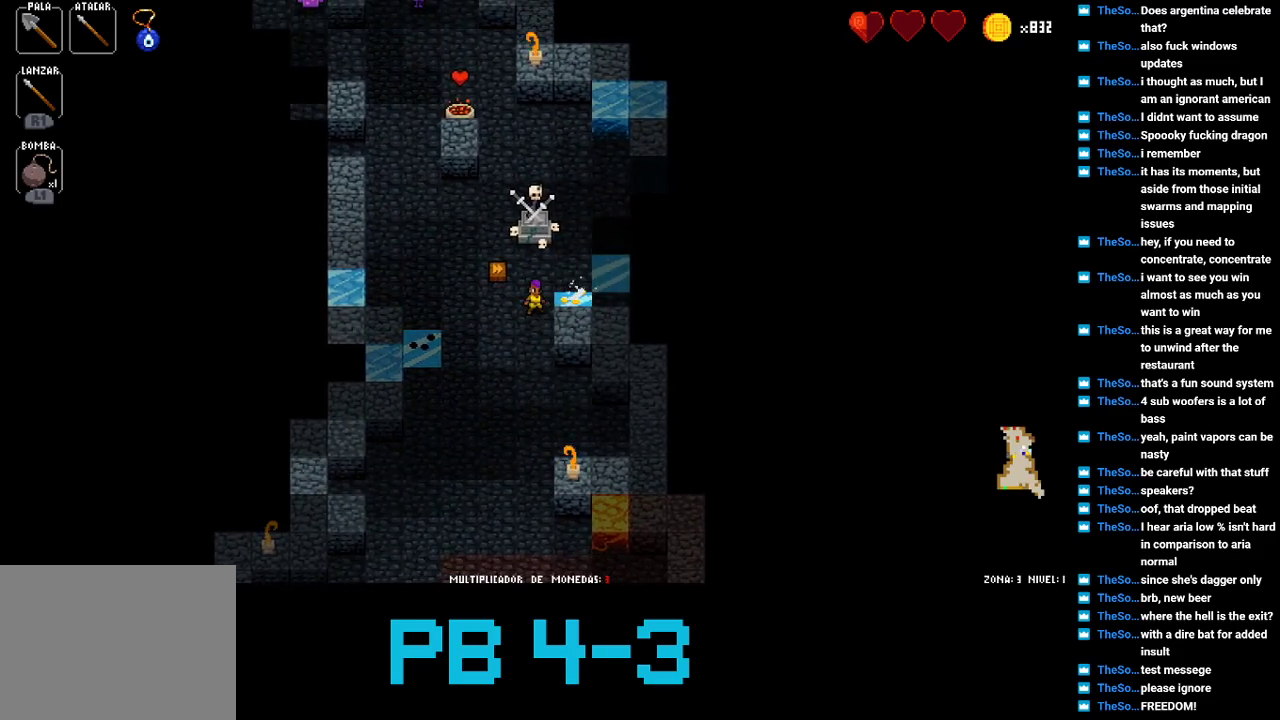
{"buttons": ["CIRCLE"], "events": [[50, "CROSS", "down"], [117, "CROSS", "up"], [217, "CIRCLE", "down"], [333, "CIRCLE", "up"], [433, "CIRCLE", "down"]]}
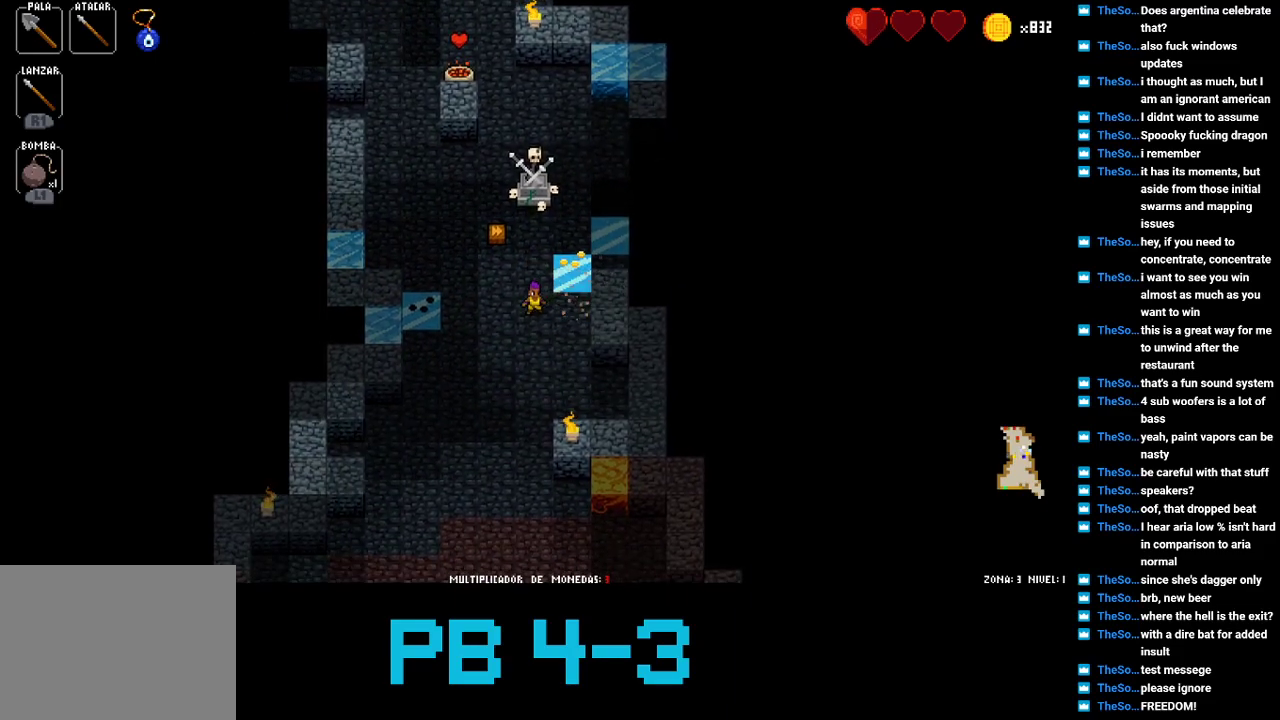
{"buttons": [], "events": [[33, "CIRCLE", "up"], [167, "CIRCLE", "down"], [267, "CIRCLE", "up"], [400, "CIRCLE", "down"], [467, "CIRCLE", "up"]]}
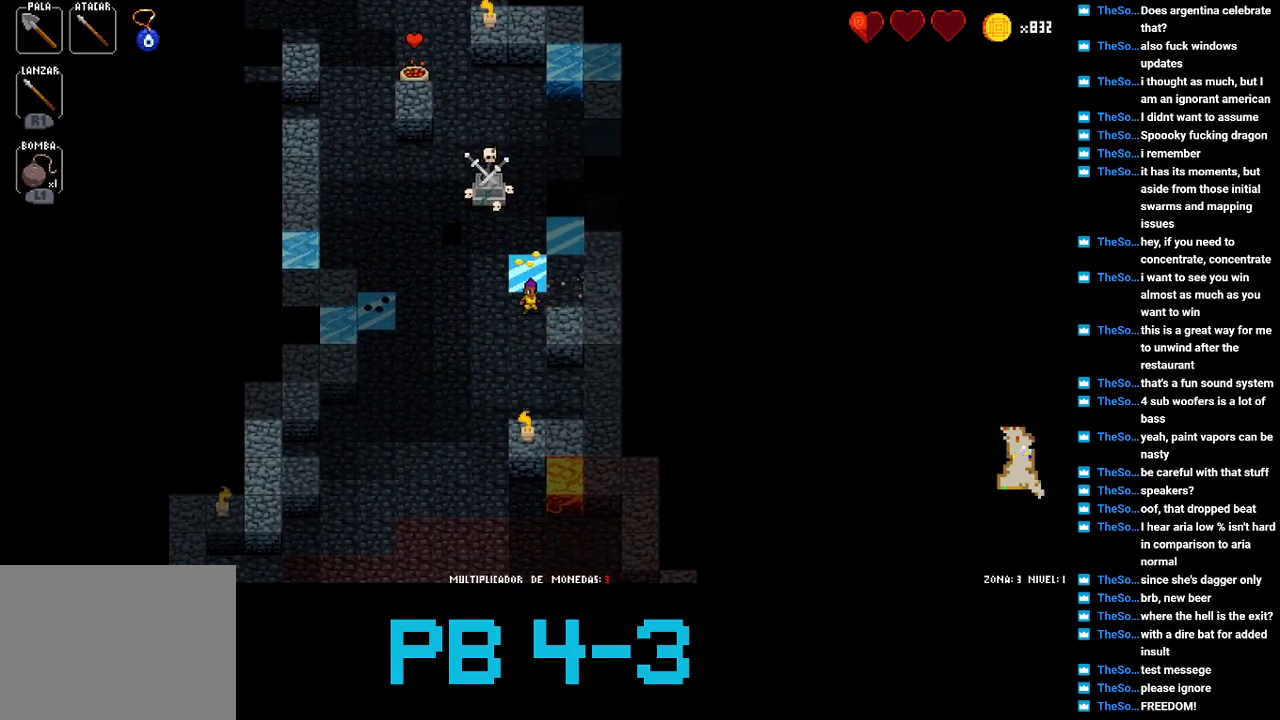
{"buttons": [], "events": [[150, "CROSS", "down"], [183, "CROSS", "up"], [350, "CIRCLE", "down"], [417, "CIRCLE", "up"]]}
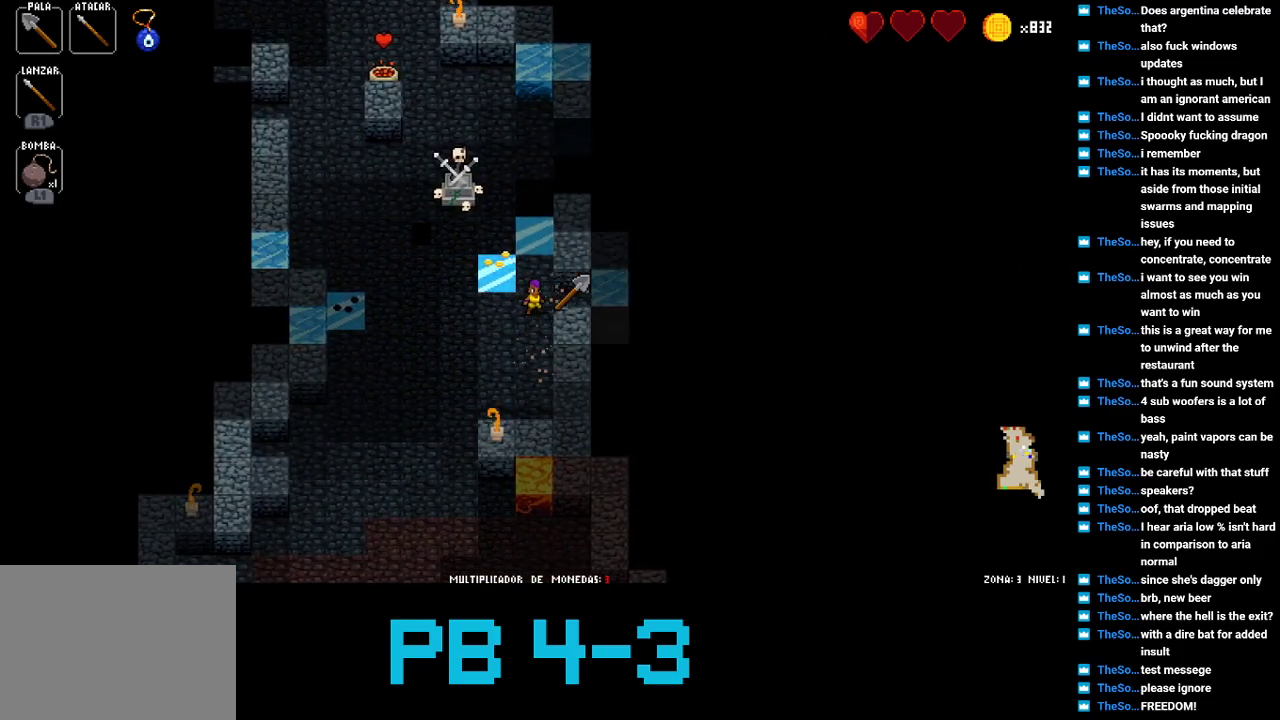
{"buttons": ["CROSS"], "events": [[50, "CIRCLE", "down"], [117, "CIRCLE", "up"], [267, "CROSS", "down"], [333, "CROSS", "up"], [500, "CROSS", "down"]]}
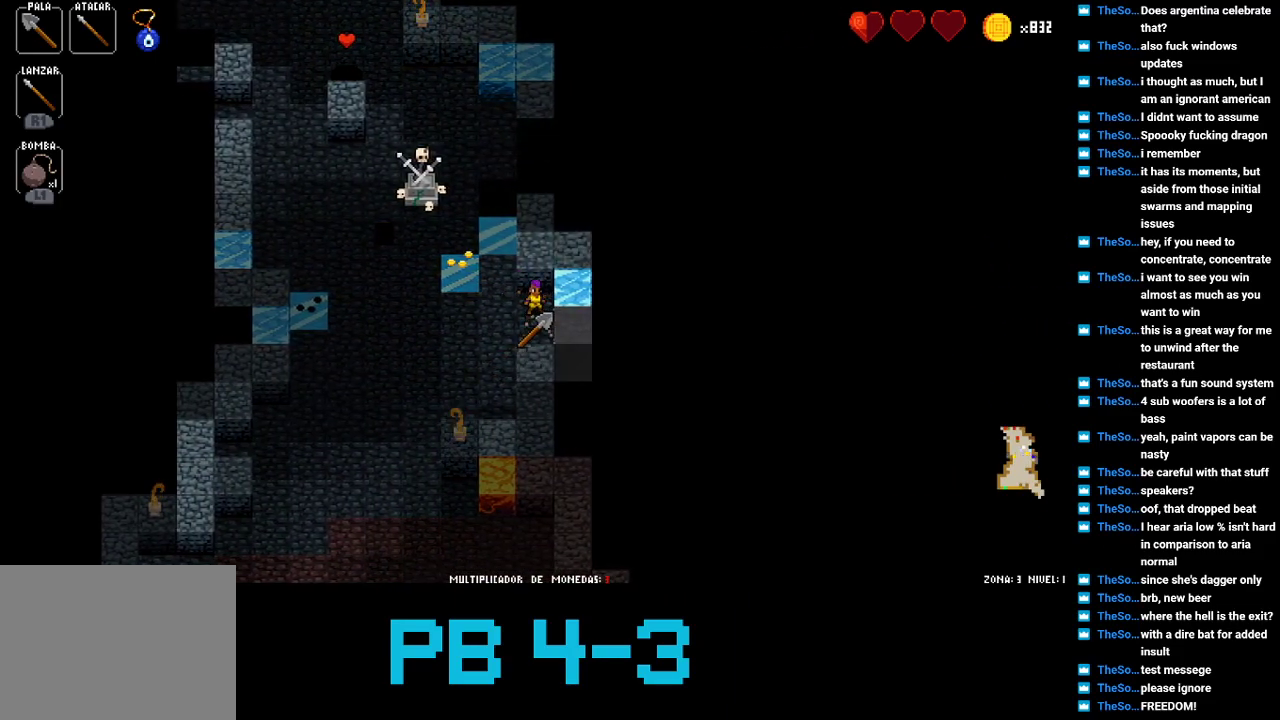
{"buttons": [], "events": [[67, "CROSS", "up"], [183, "TRIANGLE", "down"], [283, "TRIANGLE", "up"], [417, "TRIANGLE", "down"], [483, "TRIANGLE", "up"]]}
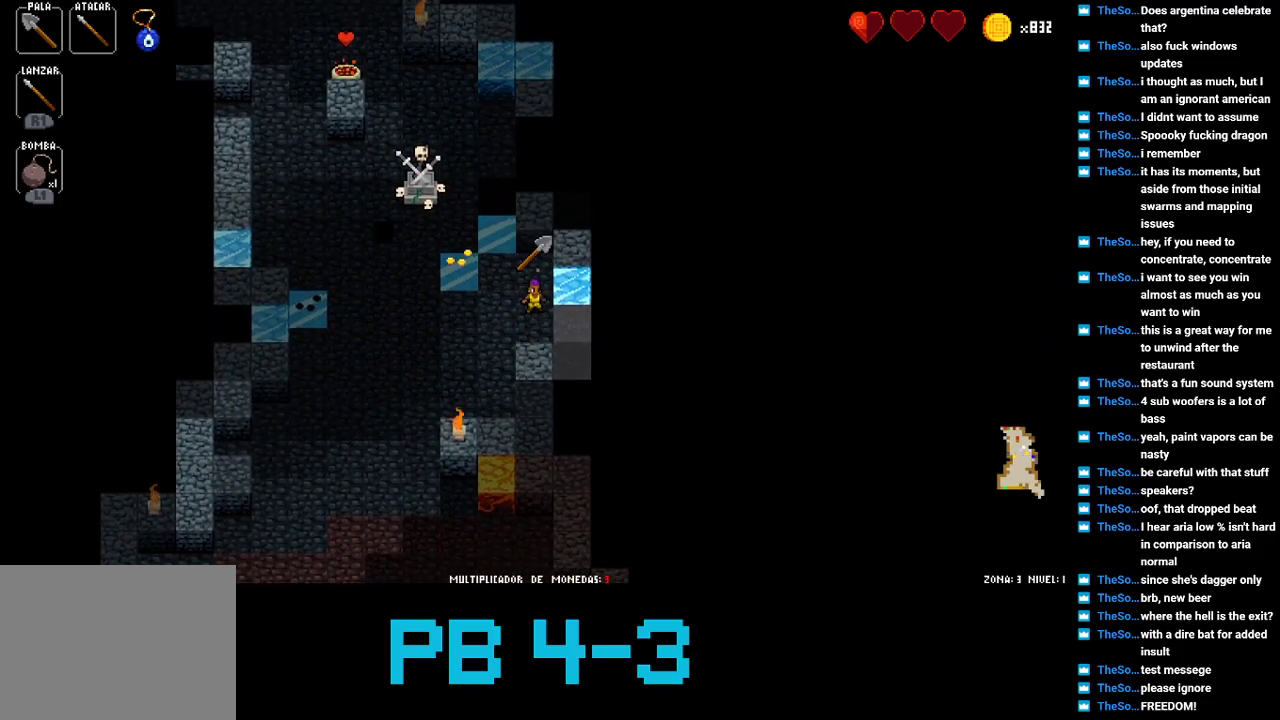
{"buttons": [], "events": [[117, "TRIANGLE", "down"], [217, "TRIANGLE", "up"], [383, "TRIANGLE", "down"], [467, "TRIANGLE", "up"]]}
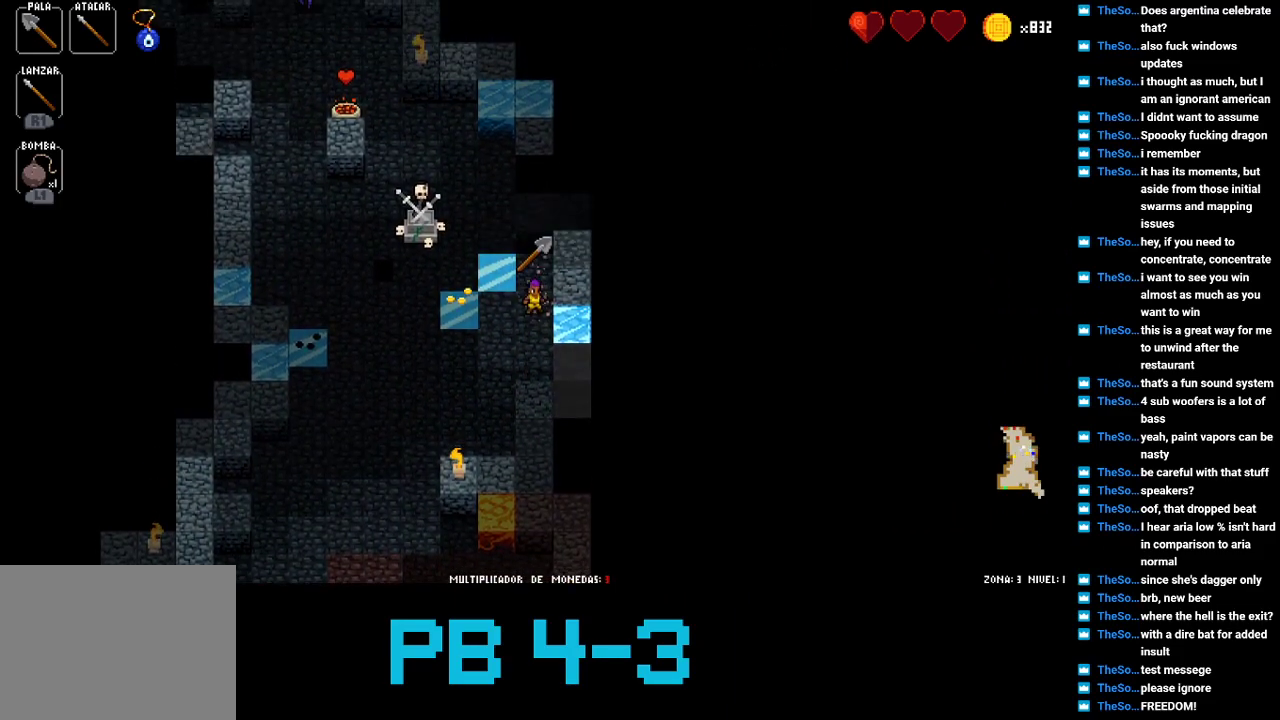
{"buttons": [], "events": [[133, "CROSS", "down"], [200, "CROSS", "up"], [333, "SQUARE", "down"], [433, "SQUARE", "up"]]}
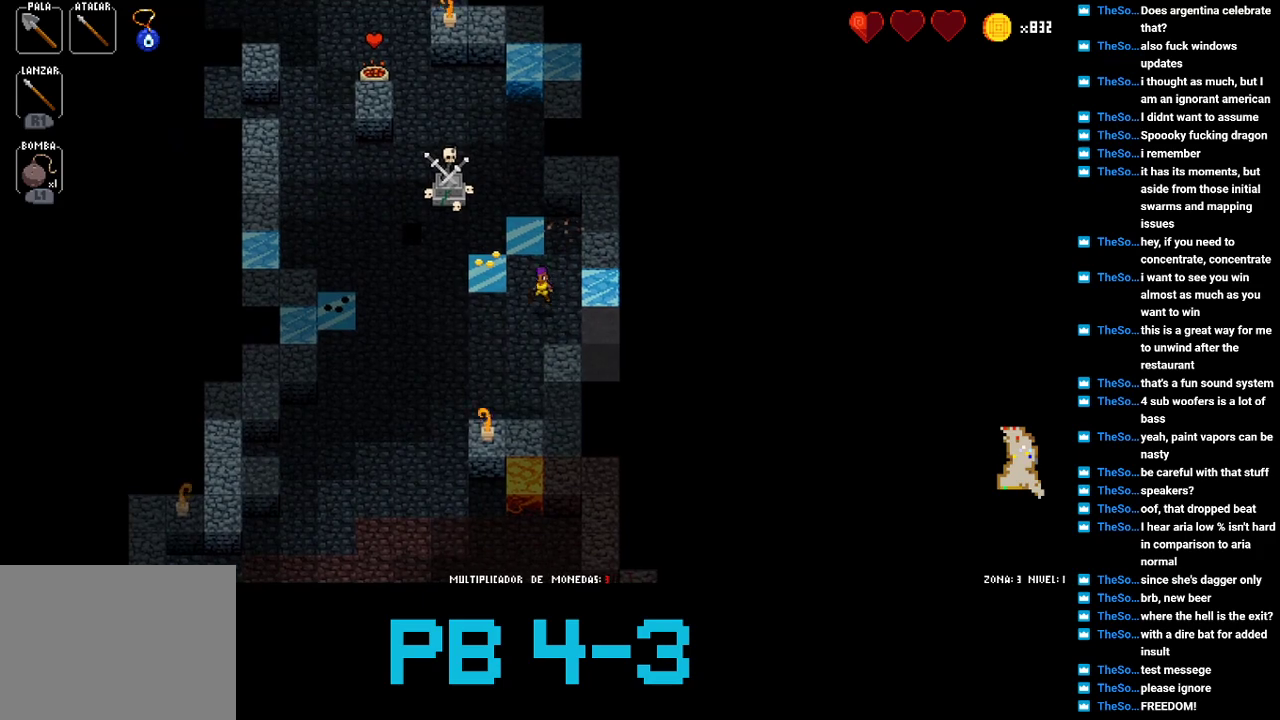
{"buttons": ["SQUARE"], "events": [[33, "SQUARE", "down"], [100, "SQUARE", "up"], [233, "SQUARE", "down"], [317, "SQUARE", "up"], [450, "SQUARE", "down"]]}
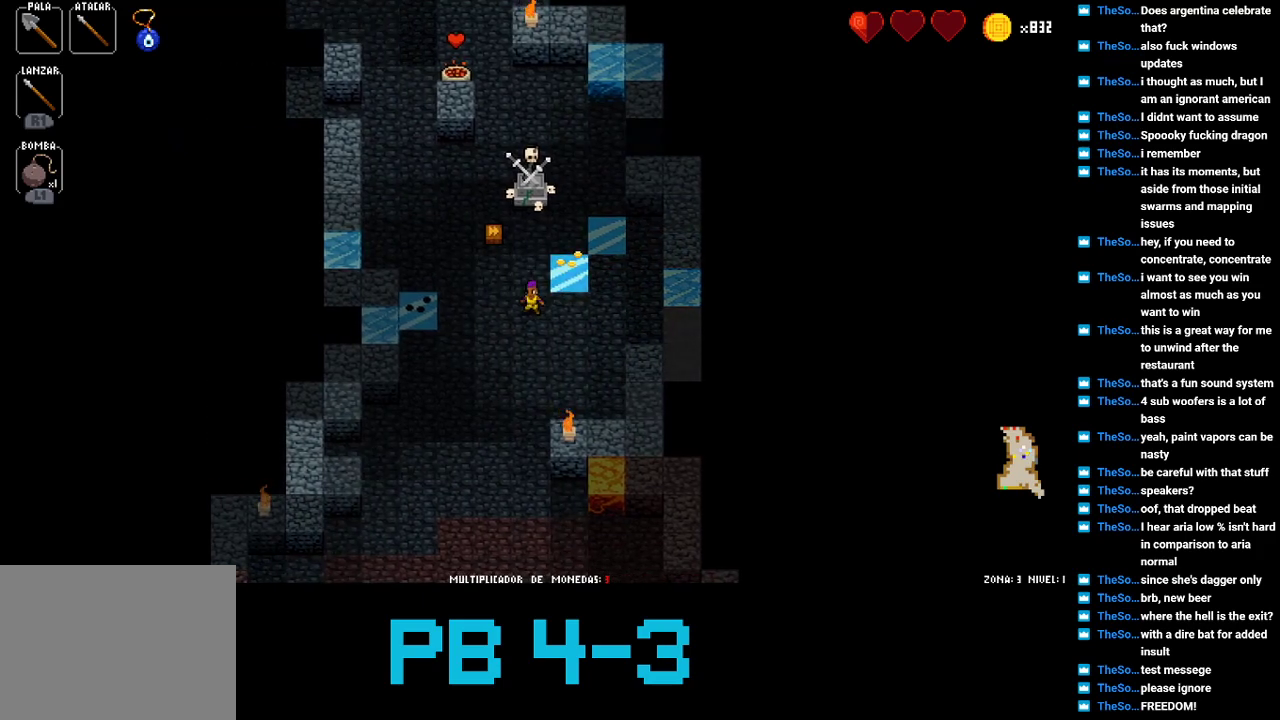
{"buttons": [], "events": [[50, "SQUARE", "up"], [217, "SQUARE", "down"], [217, "TRIANGLE", "down"], [250, "TRIANGLE", "up"], [283, "SQUARE", "up"]]}
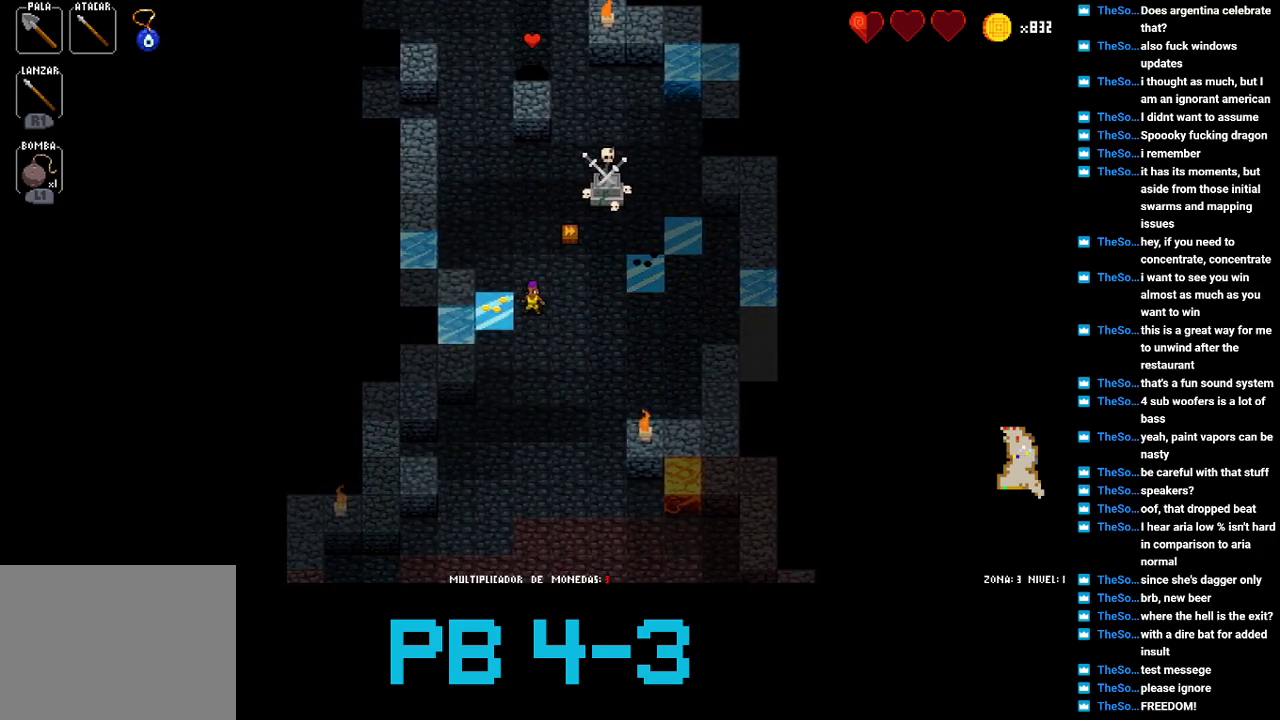
{"buttons": ["TRIANGLE"], "events": [[67, "TRIANGLE", "down"], [133, "TRIANGLE", "up"], [267, "TRIANGLE", "down"], [367, "TRIANGLE", "up"], [500, "TRIANGLE", "down"]]}
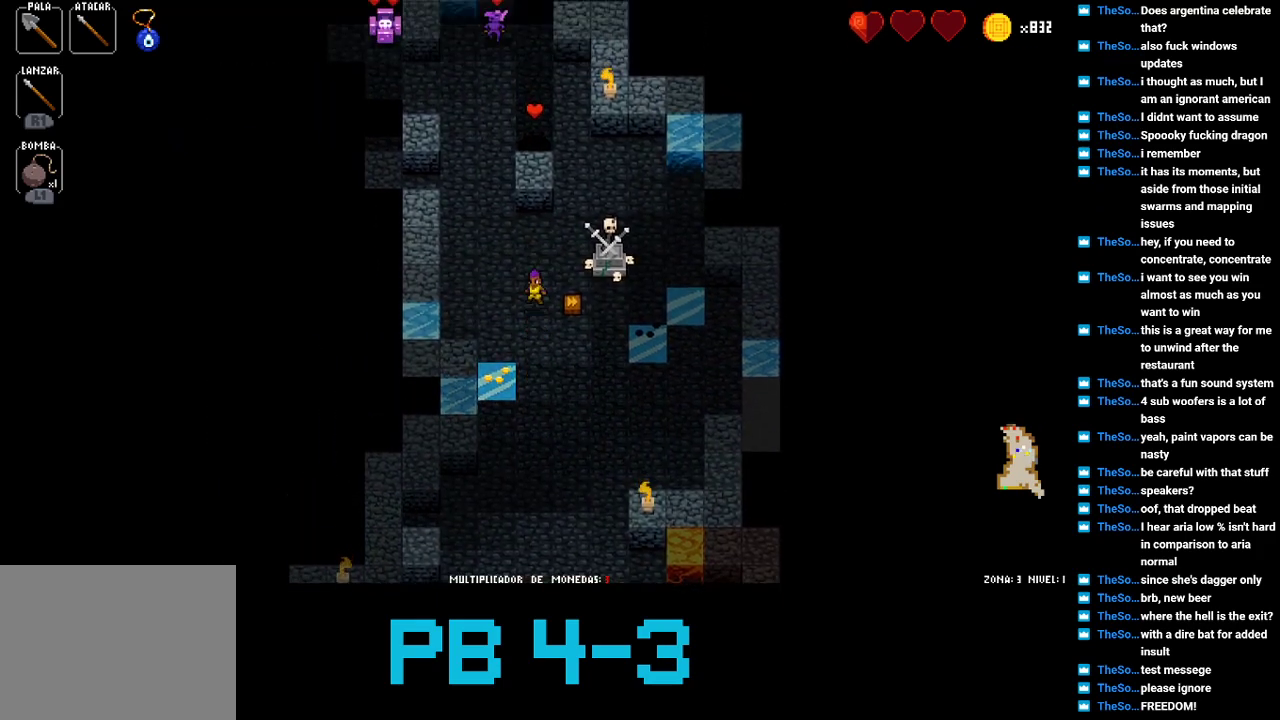
{"buttons": ["TRIANGLE"], "events": [[67, "TRIANGLE", "up"], [217, "TRIANGLE", "down"], [317, "TRIANGLE", "up"], [450, "TRIANGLE", "down"]]}
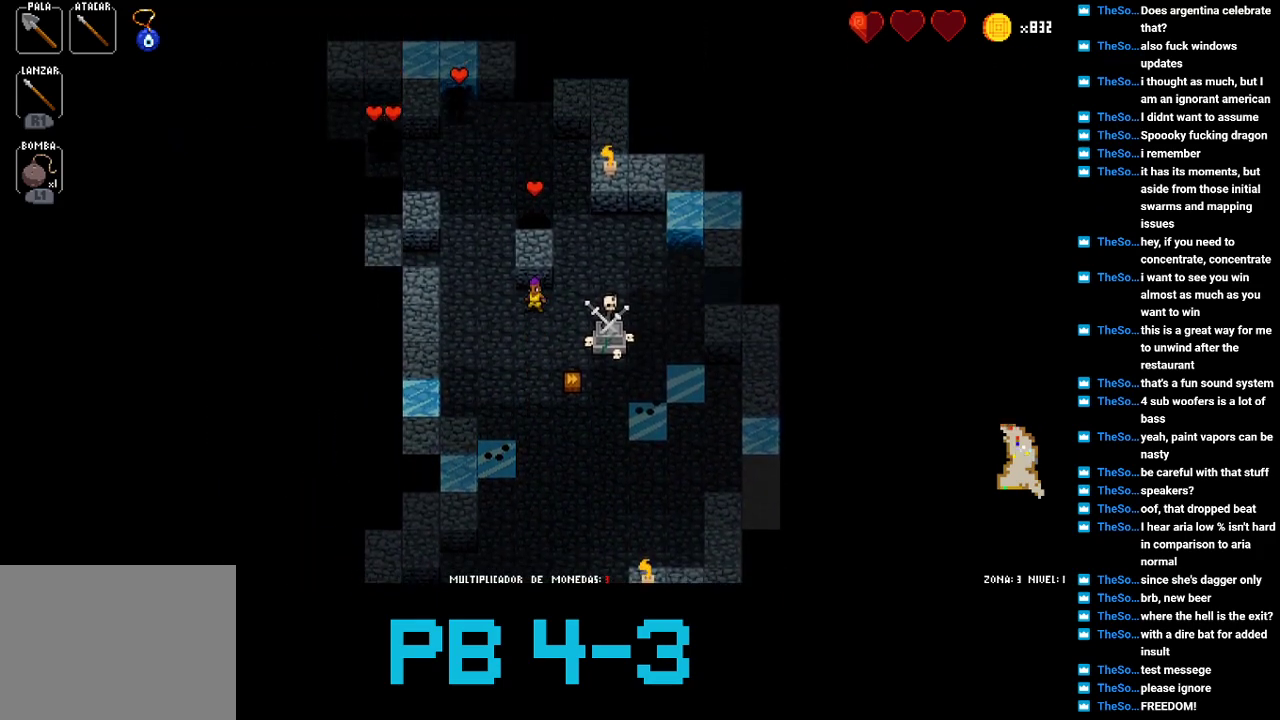
{"buttons": [], "events": [[17, "TRIANGLE", "up"], [150, "TRIANGLE", "down"], [217, "TRIANGLE", "up"], [350, "CROSS", "down"], [467, "CROSS", "up"]]}
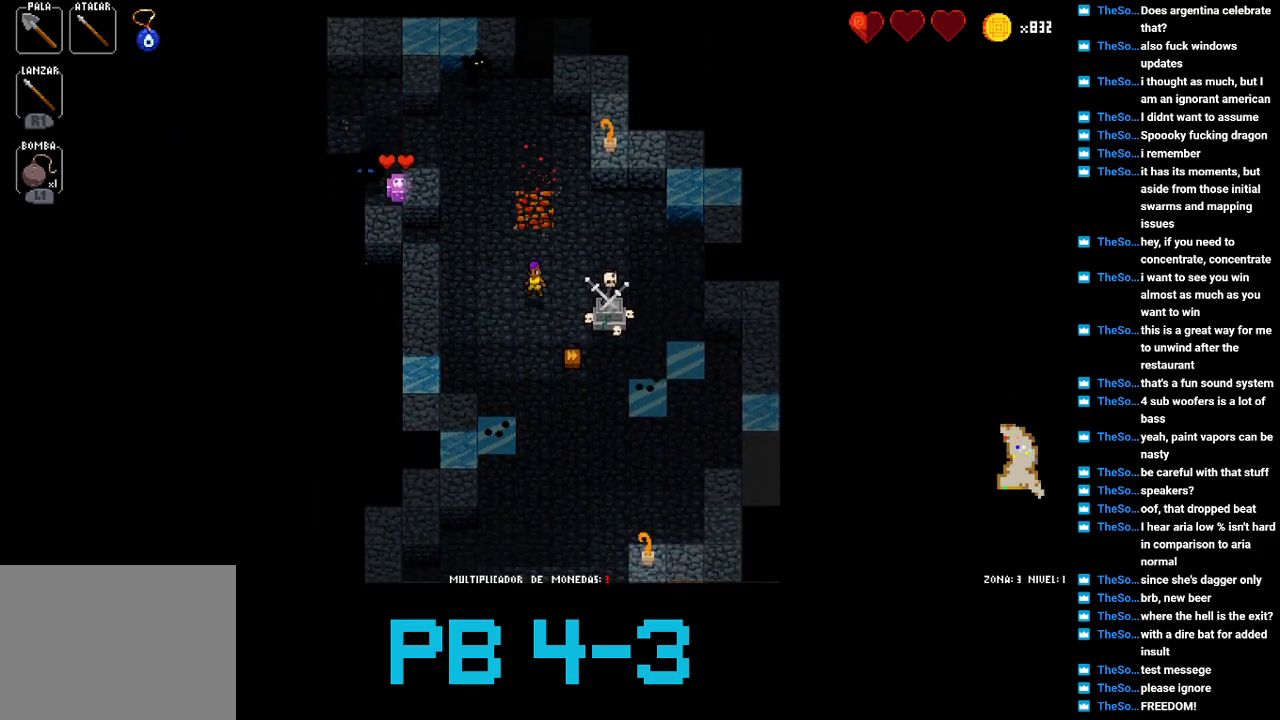
{"buttons": [], "events": [[67, "CROSS", "down"], [167, "CROSS", "up"], [267, "CROSS", "down"], [333, "CROSS", "up"]]}
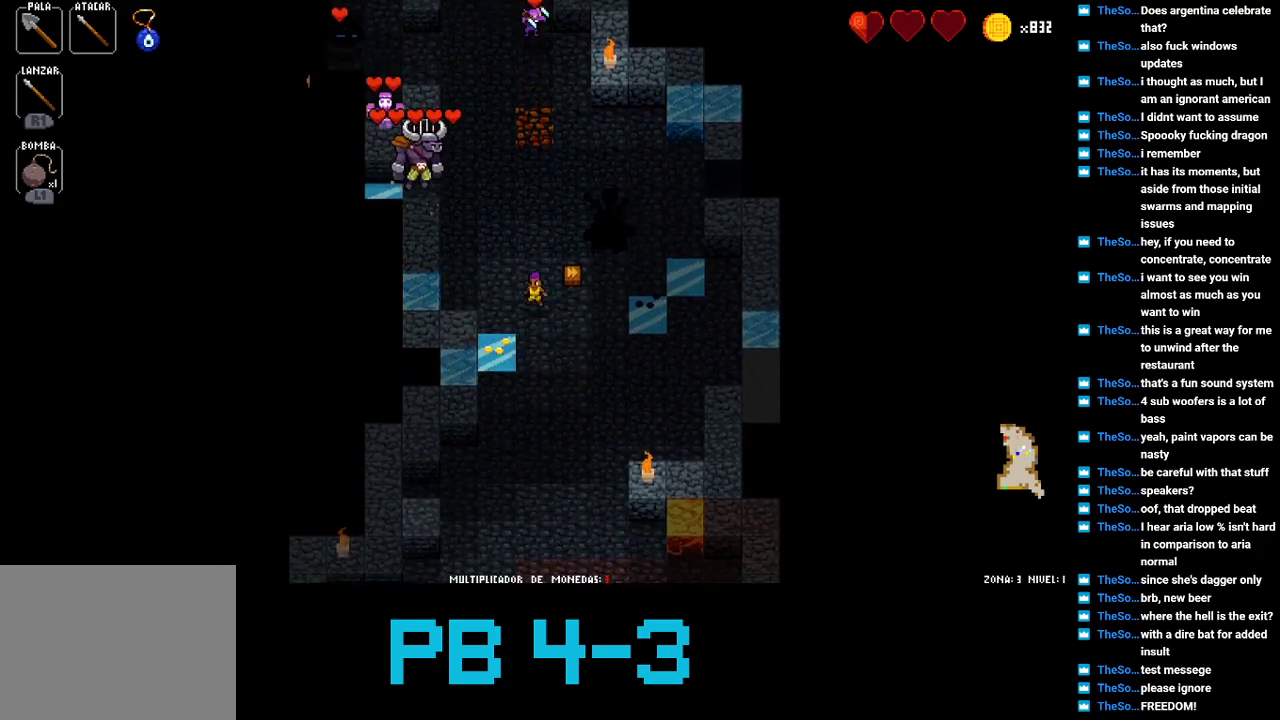
{"buttons": [], "events": []}
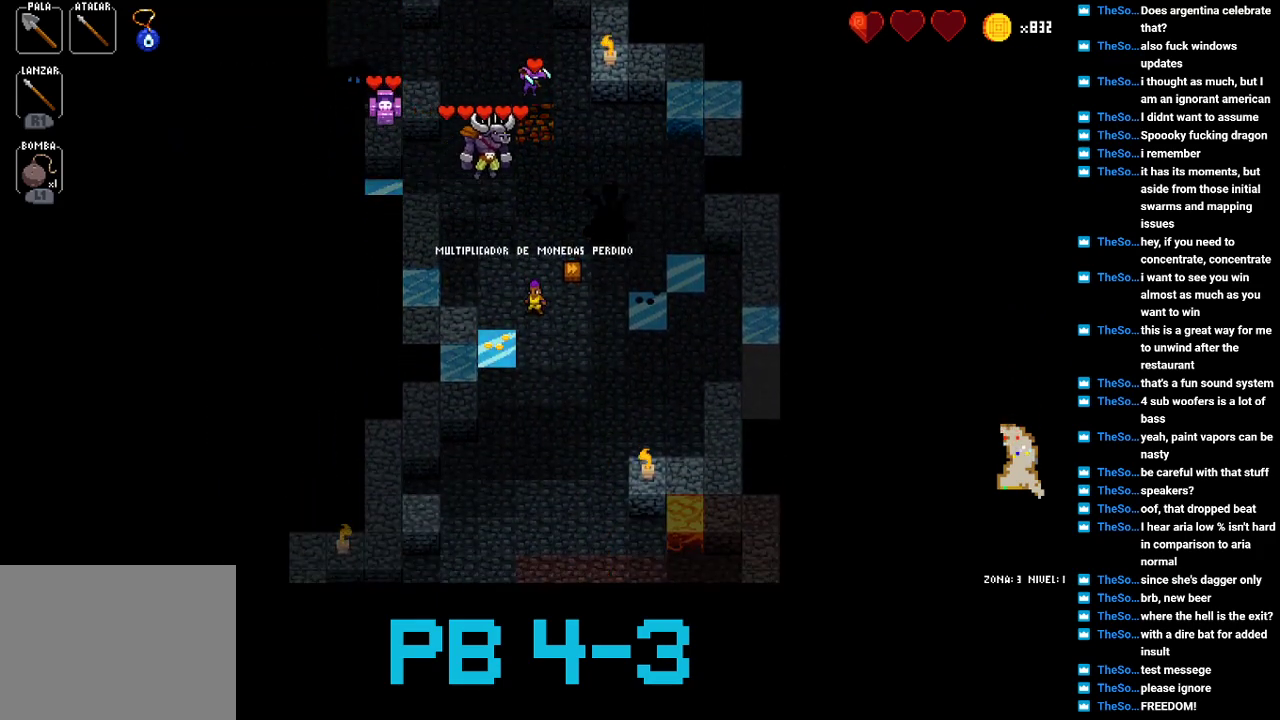
{"buttons": [], "events": [[117, "CROSS", "down"], [183, "CROSS", "up"], [350, "CROSS", "down"], [450, "CROSS", "up"]]}
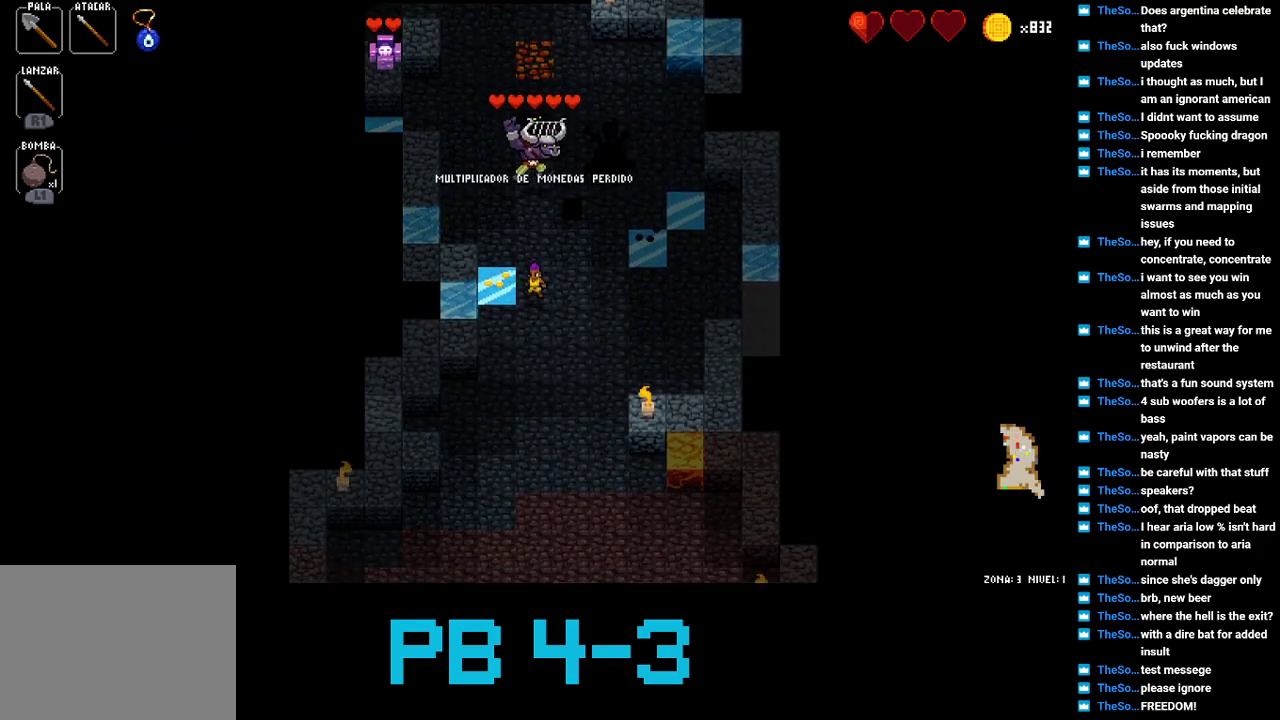
{"buttons": [], "events": [[100, "CROSS", "down"], [167, "CROSS", "up"], [333, "CROSS", "down"], [400, "CROSS", "up"]]}
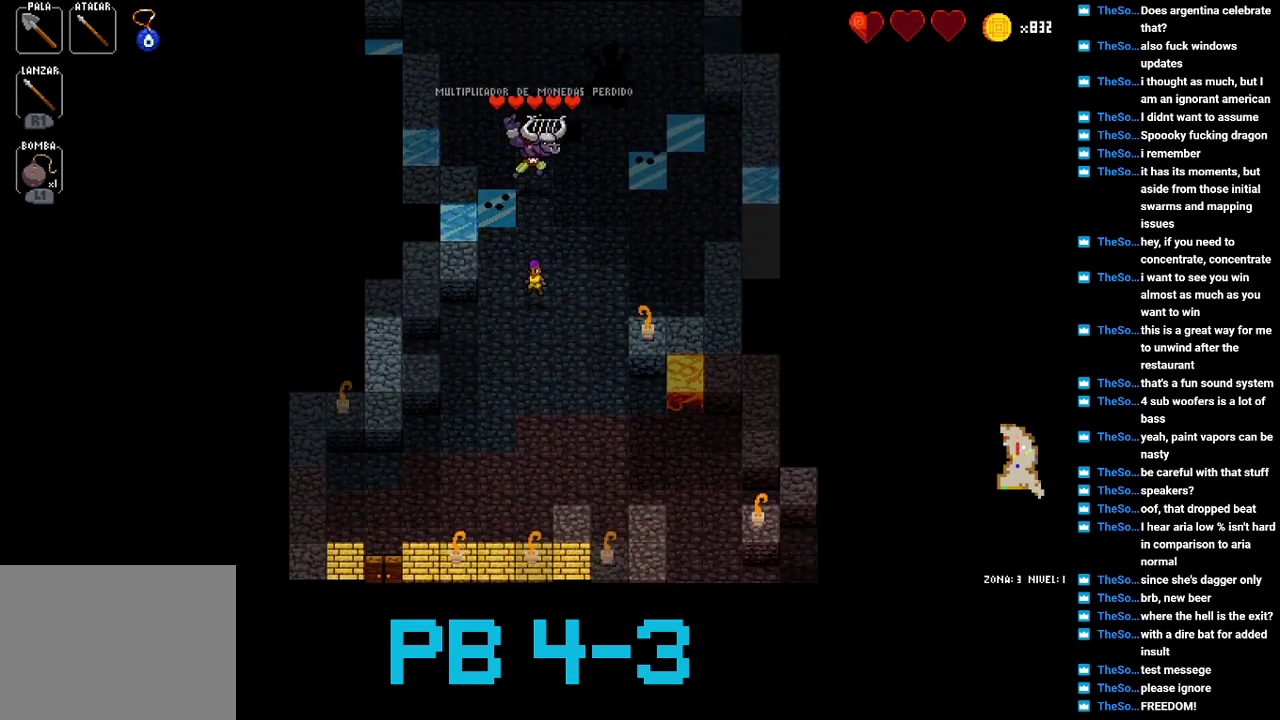
{"buttons": [], "events": [[33, "SQUARE", "down"], [133, "SQUARE", "up"], [383, "CROSS", "down"], [450, "CROSS", "up"]]}